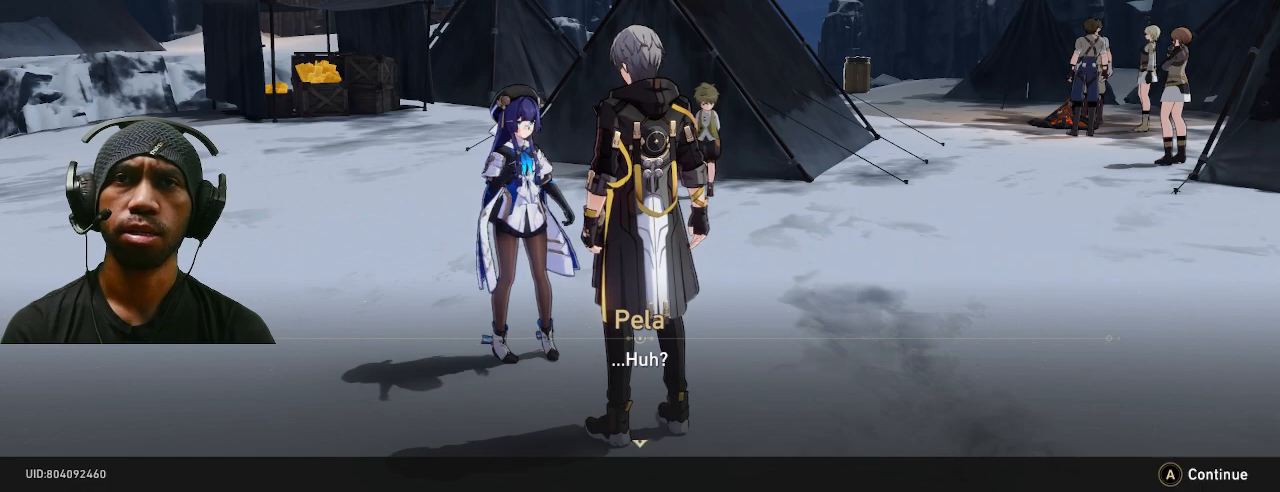
Gameplay with a controller (PlayStation layout); each line is a JSON object with the inputs held at the frame after it. "events" lists button and stick changes between this image and that frame as [ms after this image, input, new state], when the widget could be followed in between. Not read: R2.
{"buttons": [], "left_stick": "center", "right_stick": "center", "events": []}
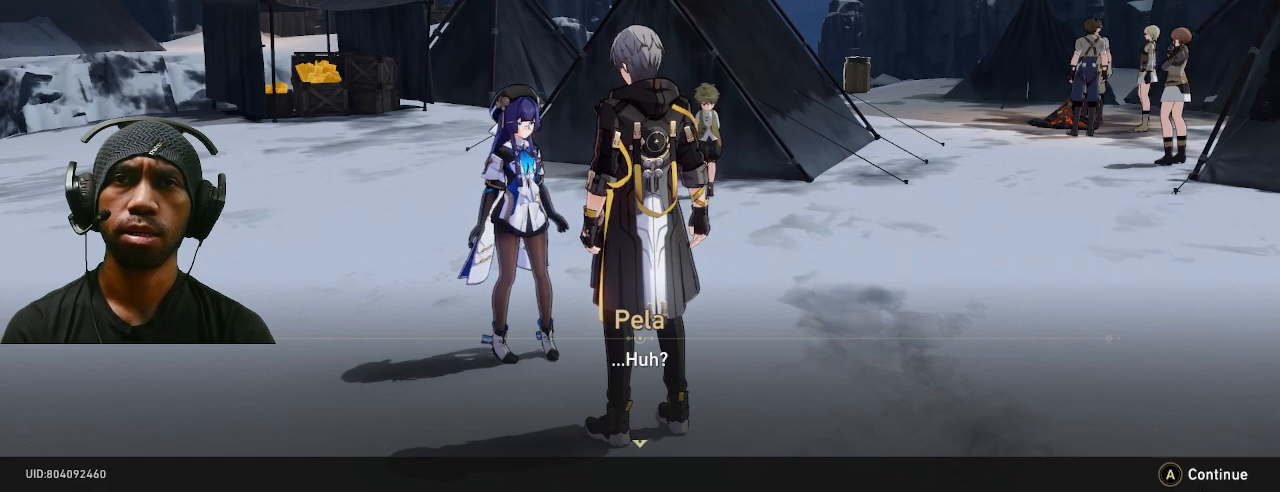
{"buttons": [], "left_stick": "center", "right_stick": "center", "events": []}
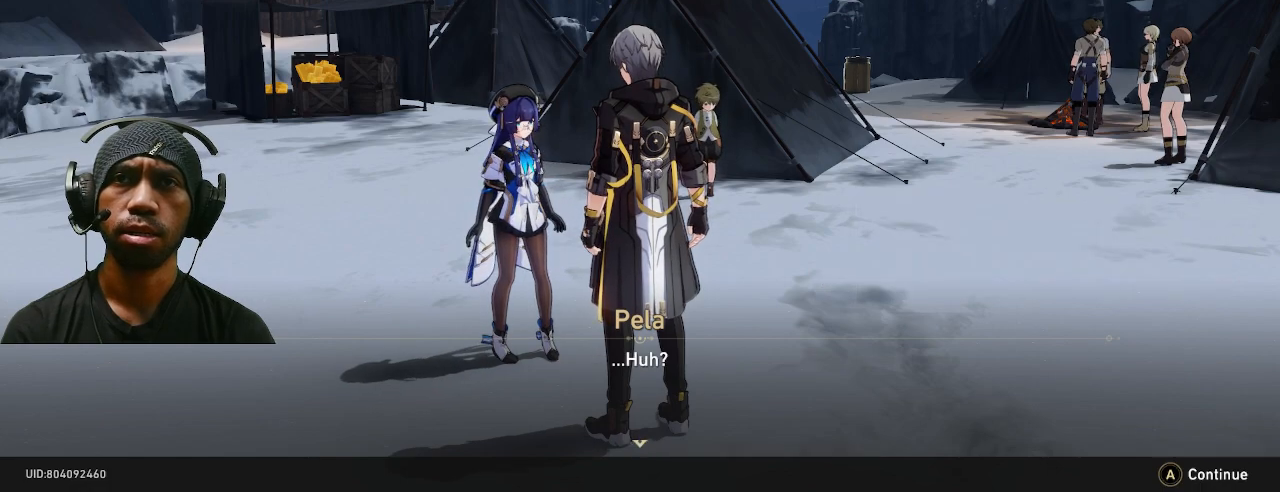
{"buttons": [], "left_stick": "center", "right_stick": "center", "events": []}
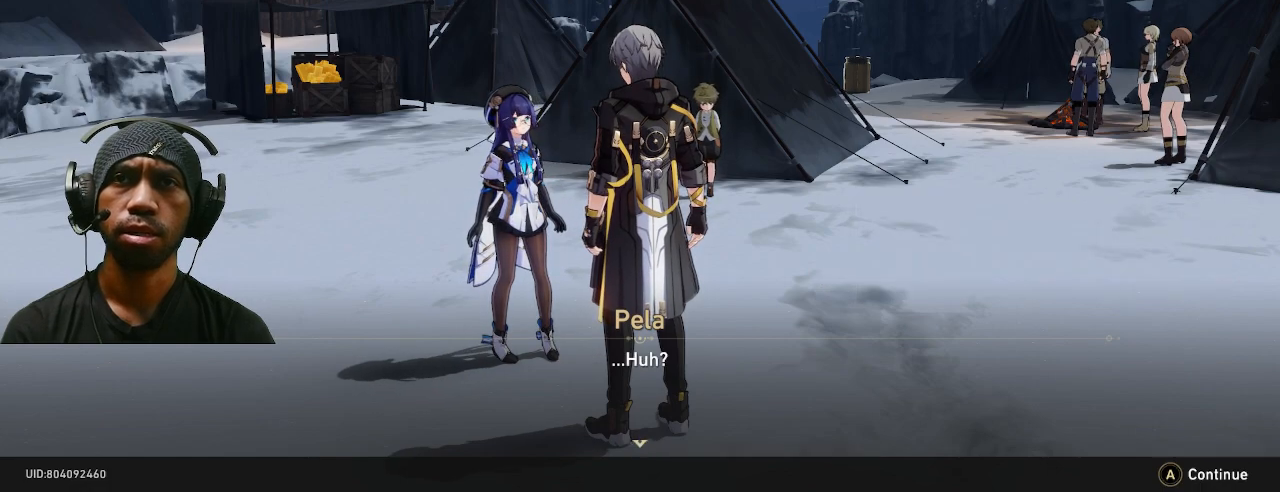
{"buttons": [], "left_stick": "center", "right_stick": "center", "events": [[333, "CROSS", "down"], [433, "CROSS", "up"]]}
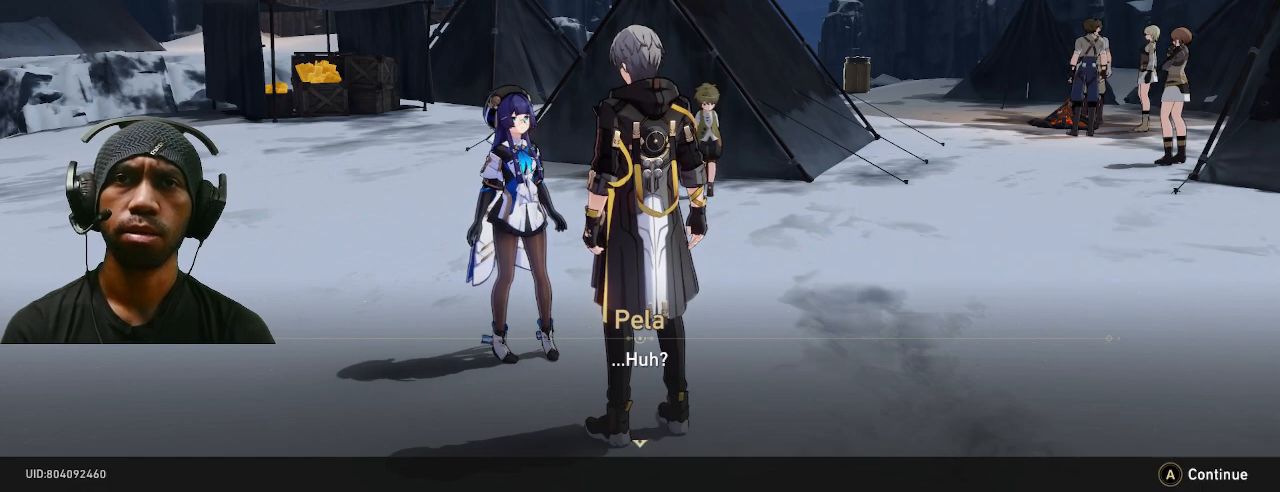
{"buttons": [], "left_stick": "center", "right_stick": "center", "events": []}
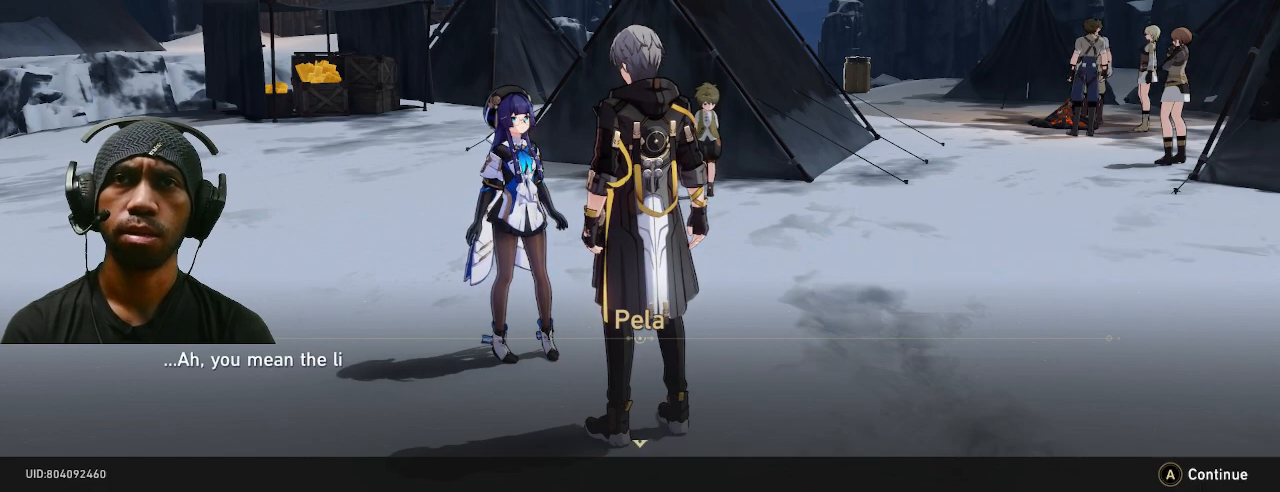
{"buttons": [], "left_stick": "center", "right_stick": "center", "events": []}
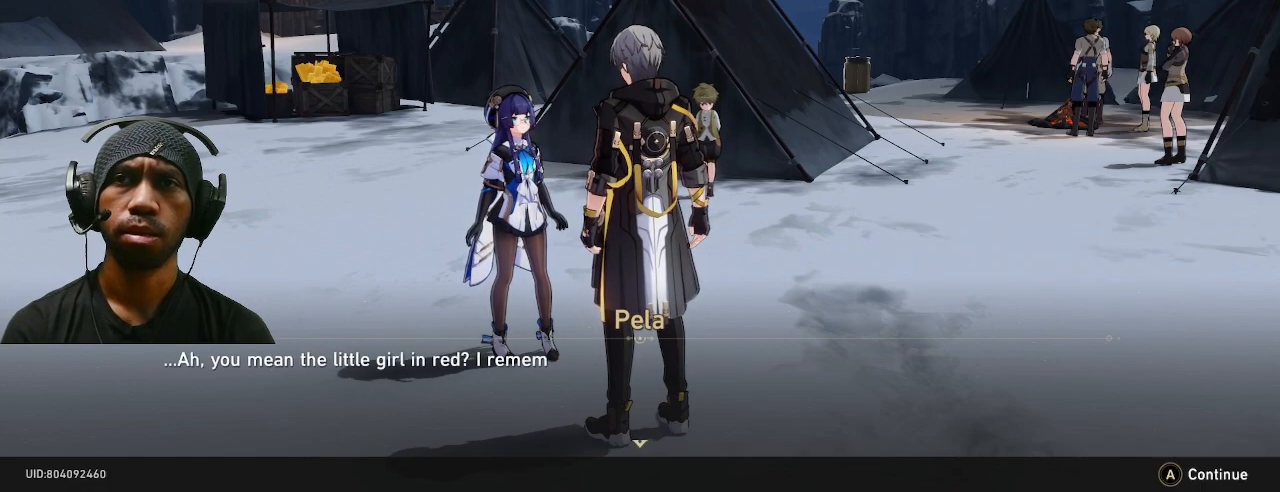
{"buttons": [], "left_stick": "center", "right_stick": "center", "events": []}
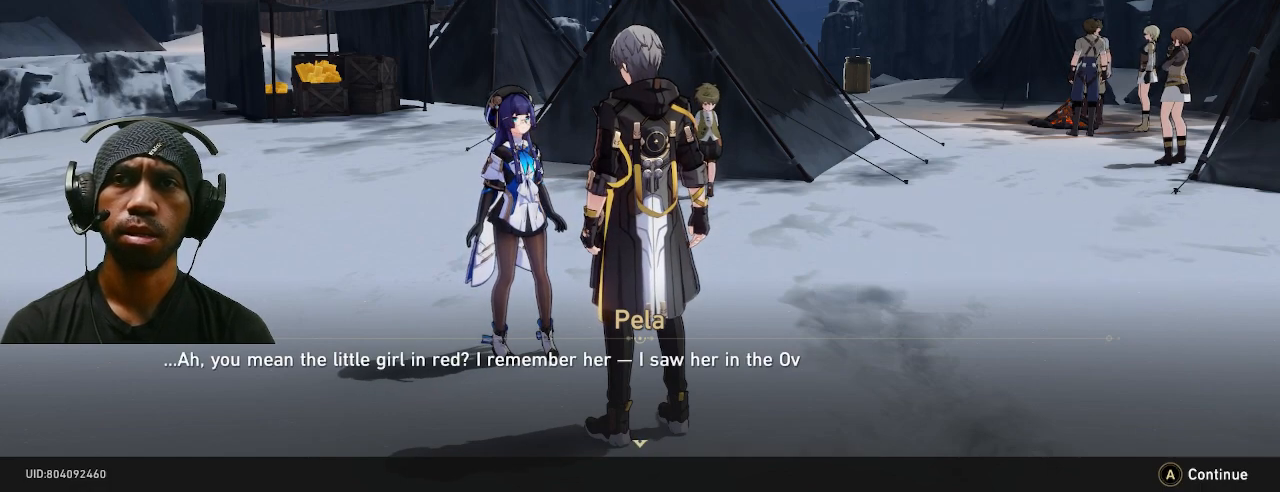
{"buttons": [], "left_stick": "center", "right_stick": "center", "events": []}
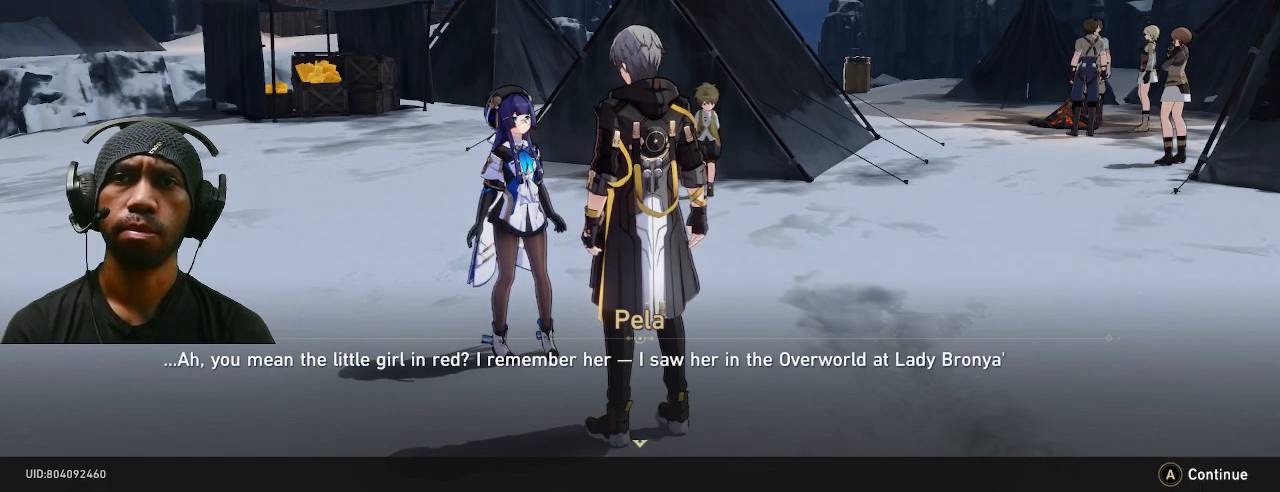
{"buttons": [], "left_stick": "center", "right_stick": "center", "events": [[17, "right_stick", "right"], [267, "right_stick", "center"]]}
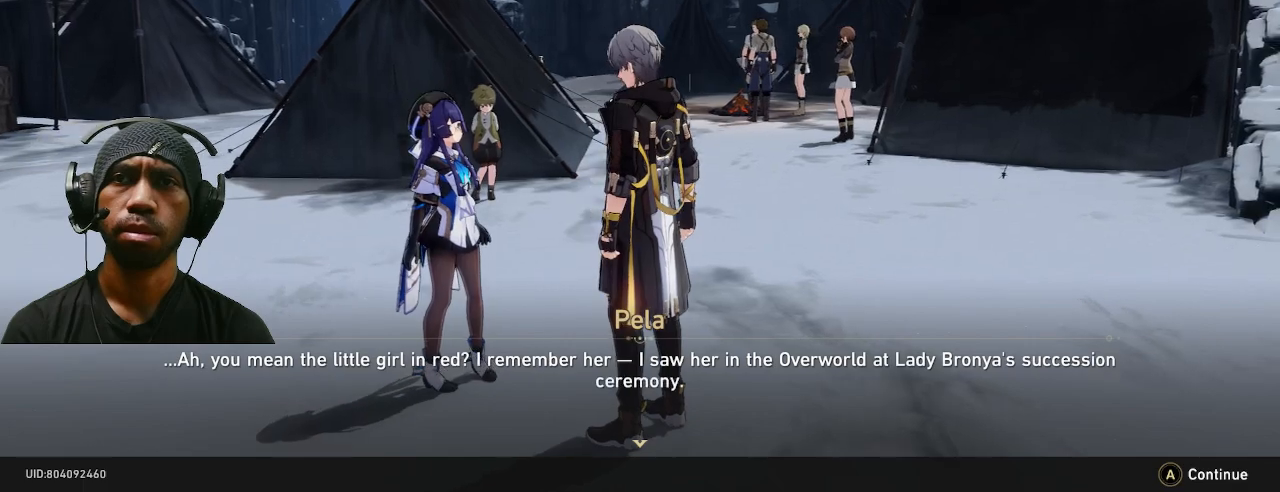
{"buttons": [], "left_stick": "center", "right_stick": "left", "events": [[333, "right_stick", "left"]]}
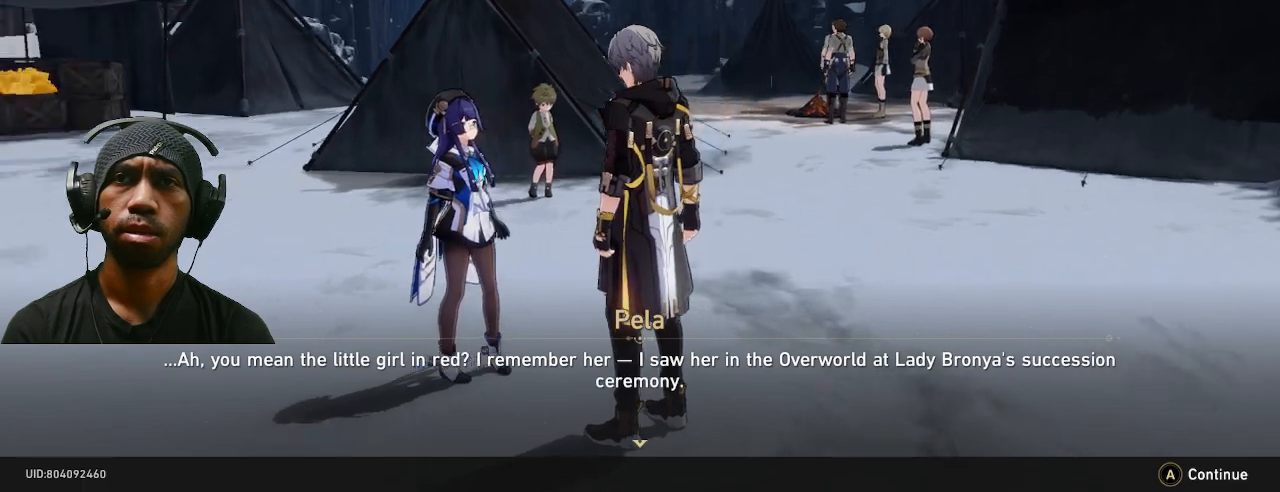
{"buttons": [], "left_stick": "center", "right_stick": "left", "events": []}
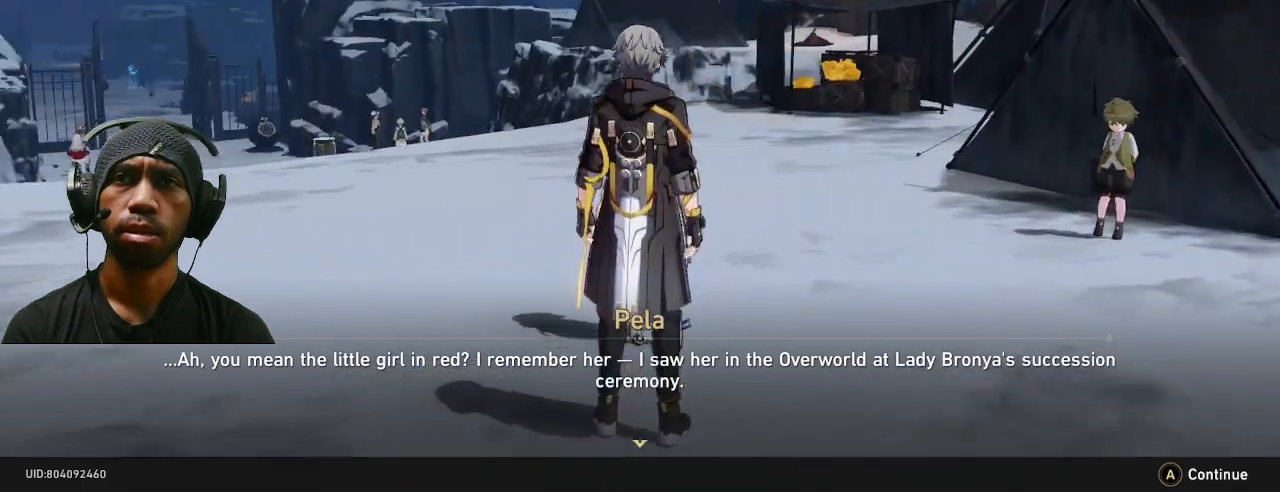
{"buttons": [], "left_stick": "center", "right_stick": "left", "events": []}
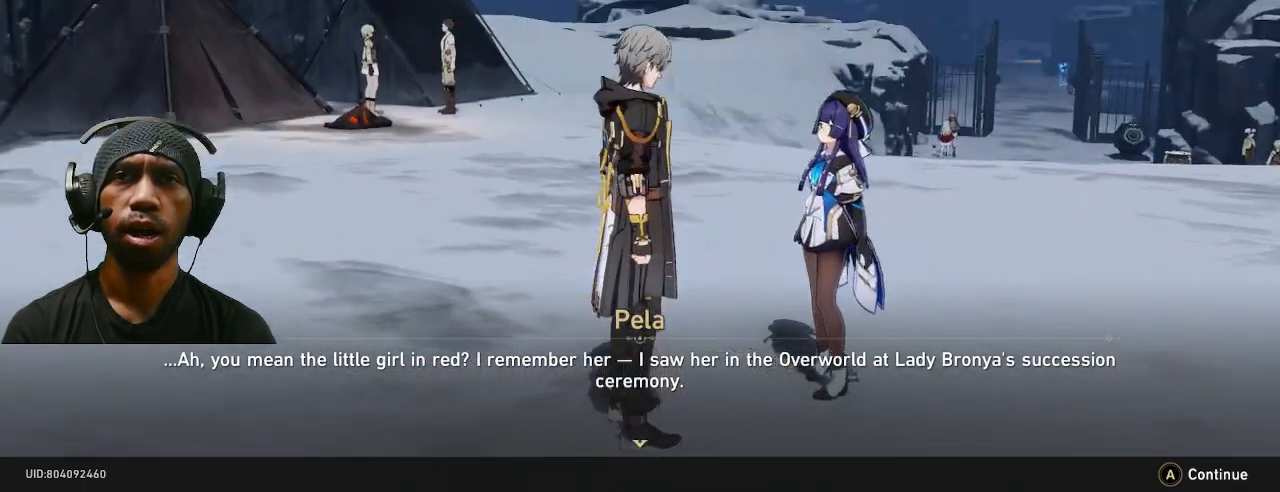
{"buttons": [], "left_stick": "center", "right_stick": "center", "events": [[17, "right_stick", "center"]]}
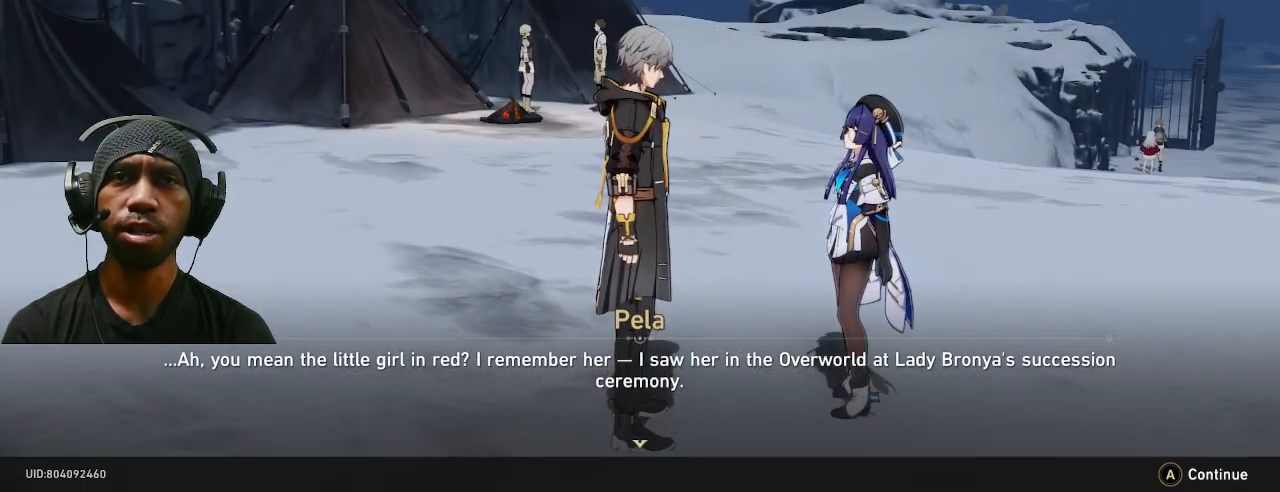
{"buttons": [], "left_stick": "center", "right_stick": "center", "events": []}
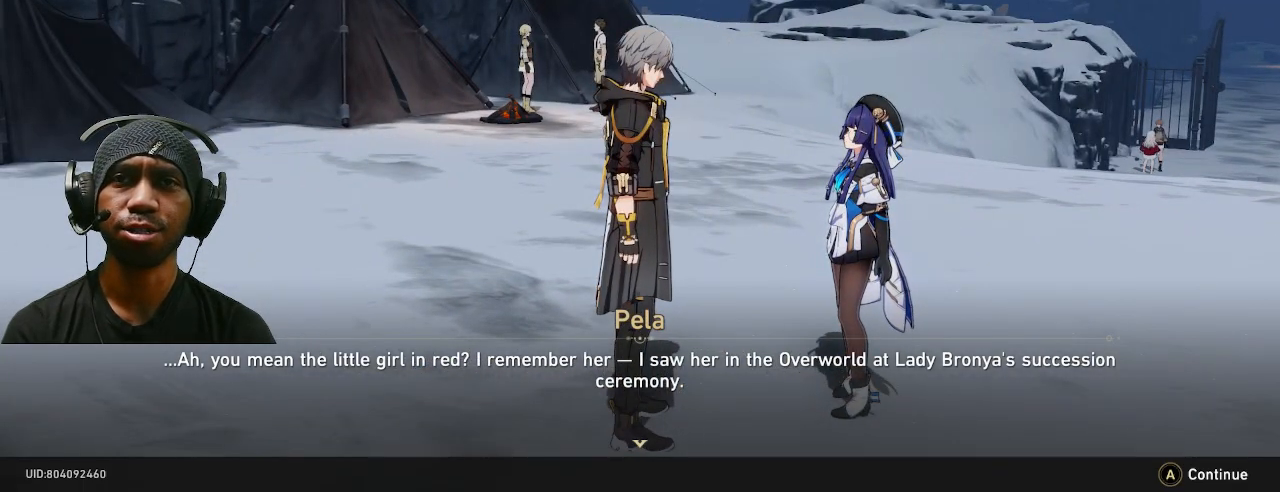
{"buttons": [], "left_stick": "center", "right_stick": "center", "events": []}
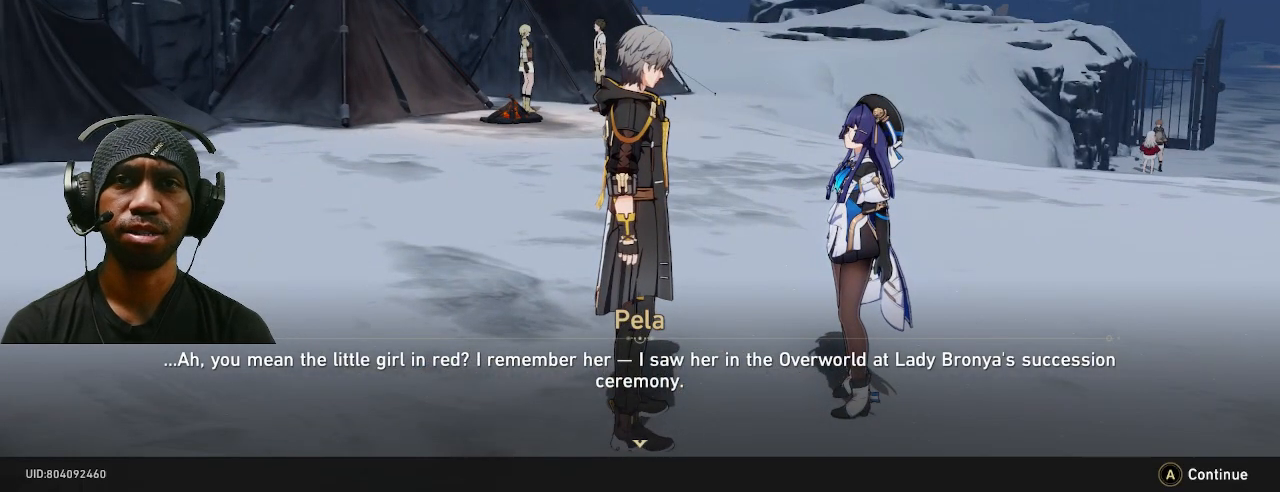
{"buttons": [], "left_stick": "center", "right_stick": "center", "events": []}
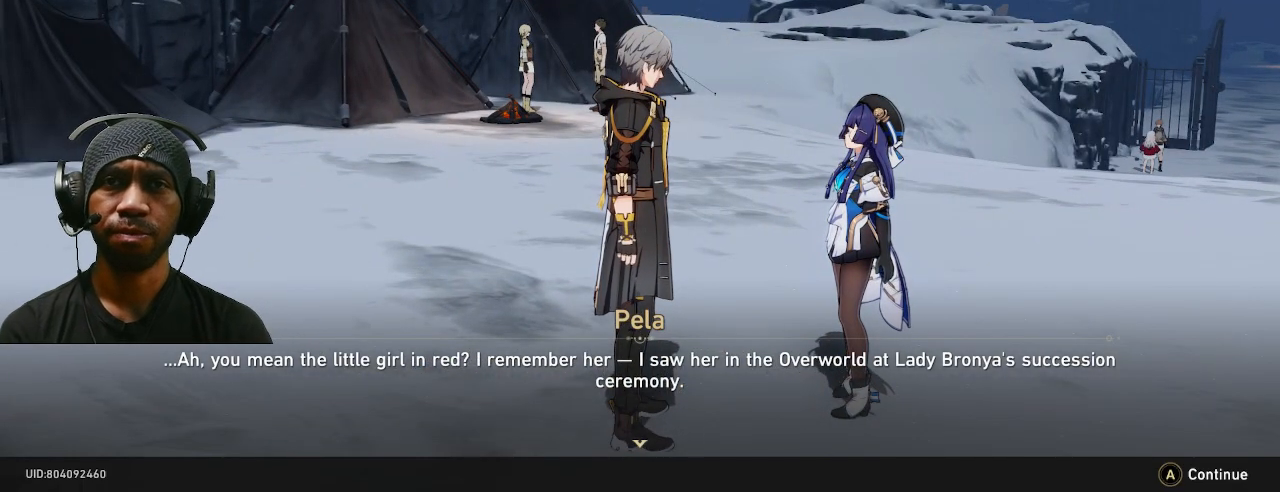
{"buttons": [], "left_stick": "center", "right_stick": "center", "events": []}
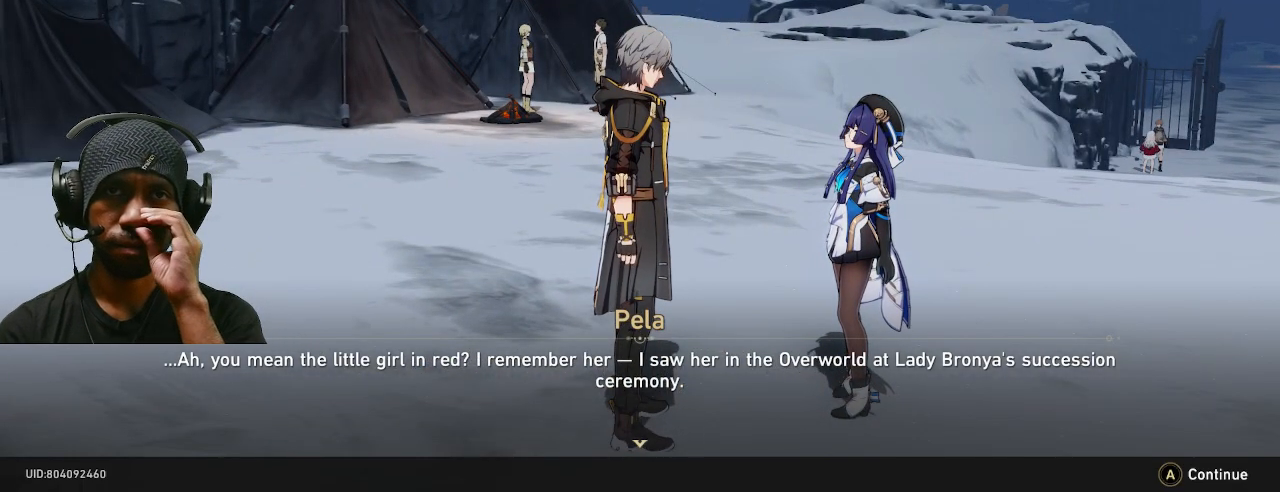
{"buttons": [], "left_stick": "center", "right_stick": "center", "events": []}
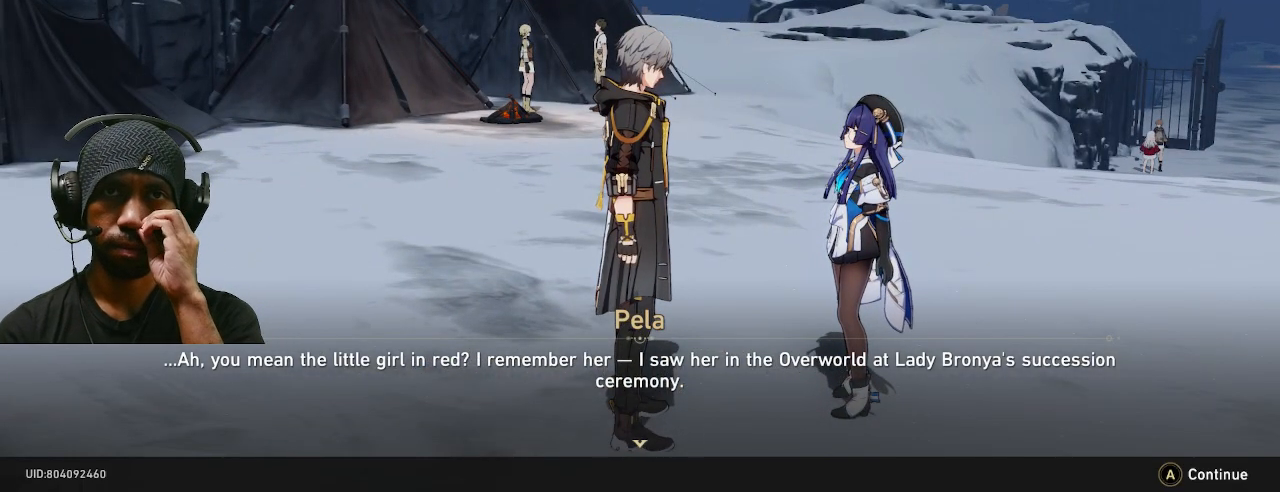
{"buttons": [], "left_stick": "center", "right_stick": "center", "events": []}
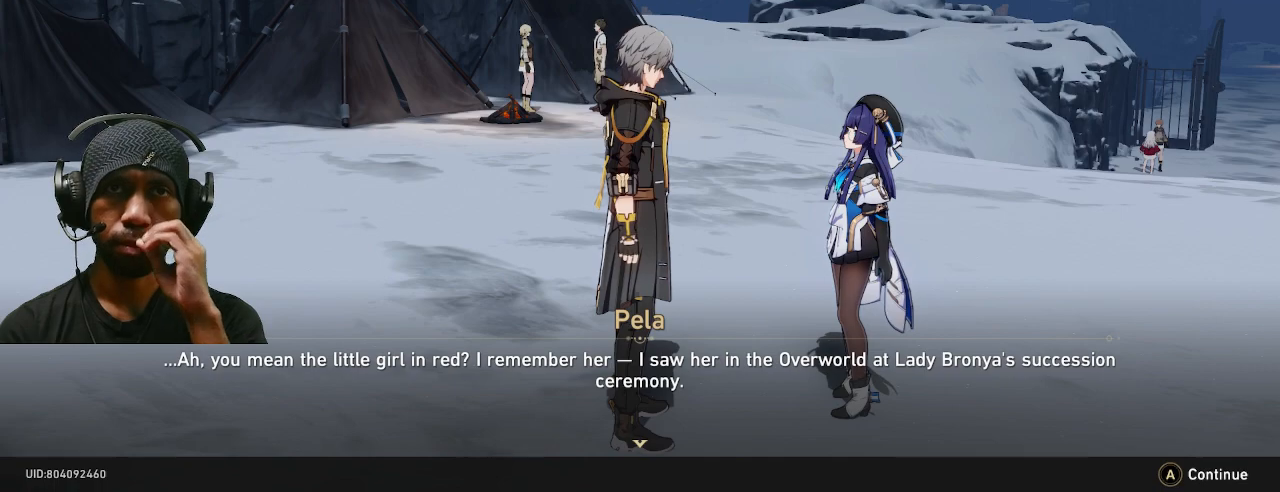
{"buttons": [], "left_stick": "center", "right_stick": "center", "events": []}
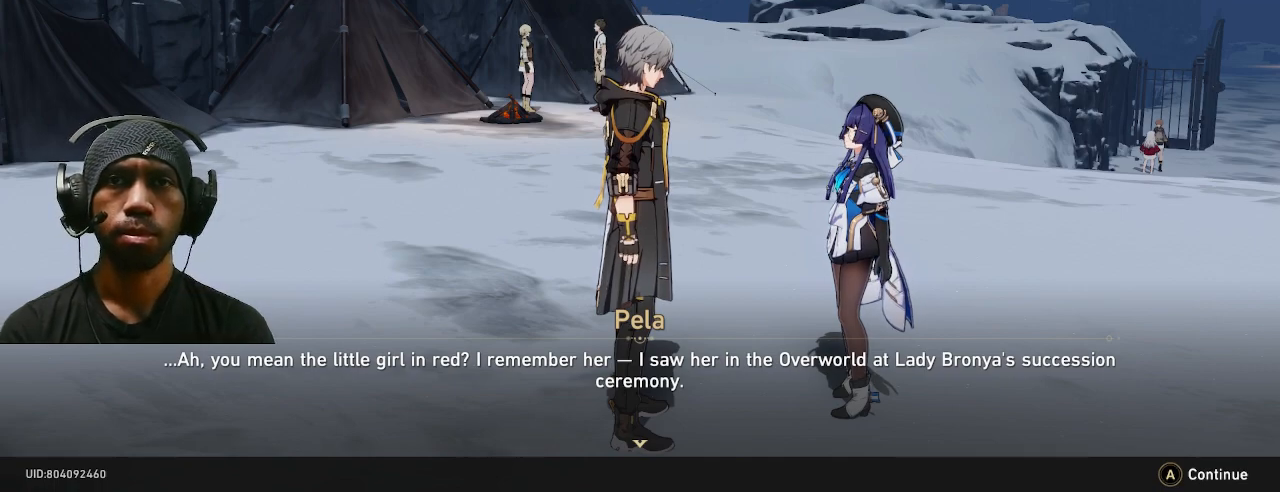
{"buttons": [], "left_stick": "center", "right_stick": "center", "events": []}
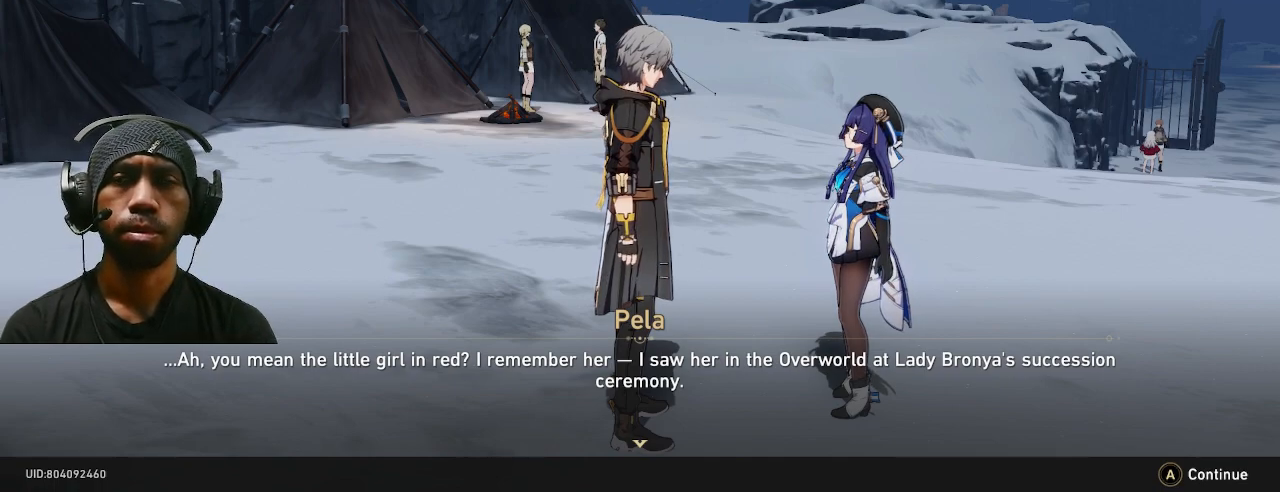
{"buttons": [], "left_stick": "center", "right_stick": "center", "events": [[33, "CROSS", "down"], [167, "CROSS", "up"]]}